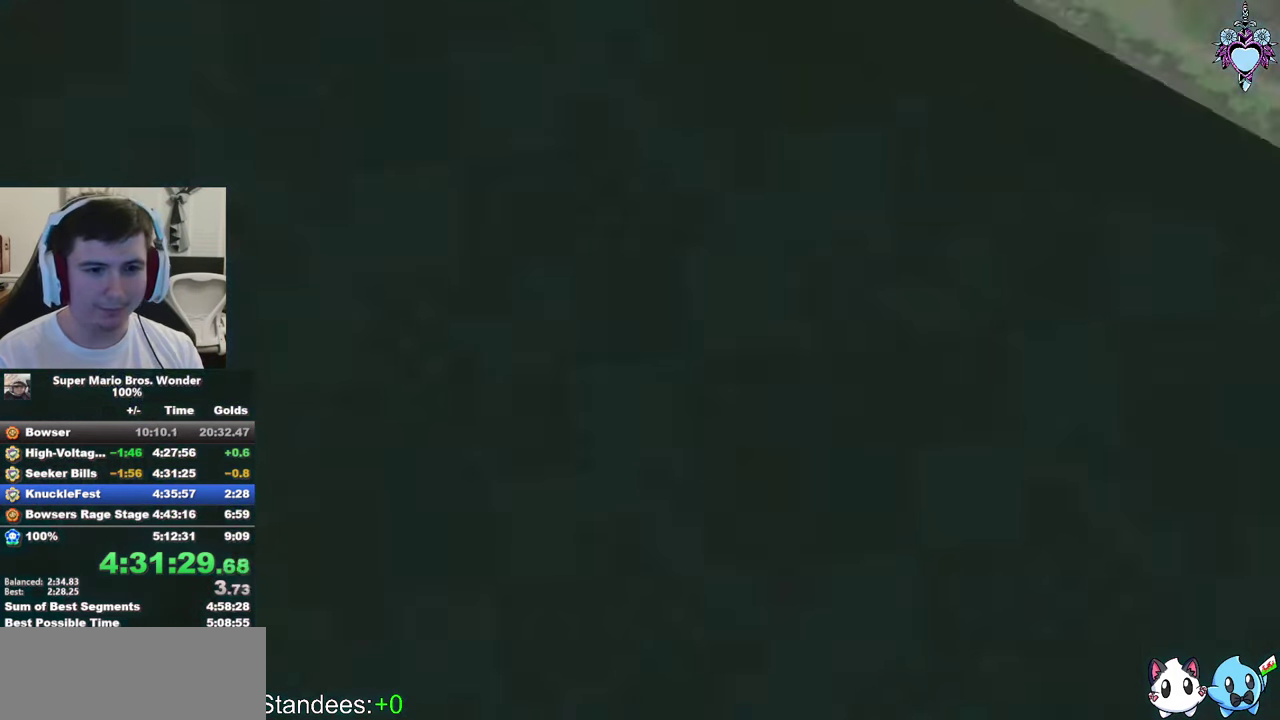
Gameplay with a controller (PlayStation layout); each line is a JSON object with the inputs held at the frame after it. "events" lists button and stick changes between this image and that frame as [ms after this image, input, new state], when the widget could be followed in between. This overlay highlights the sticks when they move; stick clicks (L3) are not distinguishable. Not read: L3 R3.
{"buttons": ["SQUARE"], "left_stick": "center", "right_stick": "center", "events": [[33, "CROSS", "down"], [100, "CROSS", "up"], [183, "CROSS", "down"], [283, "SQUARE", "down"], [300, "CROSS", "up"]]}
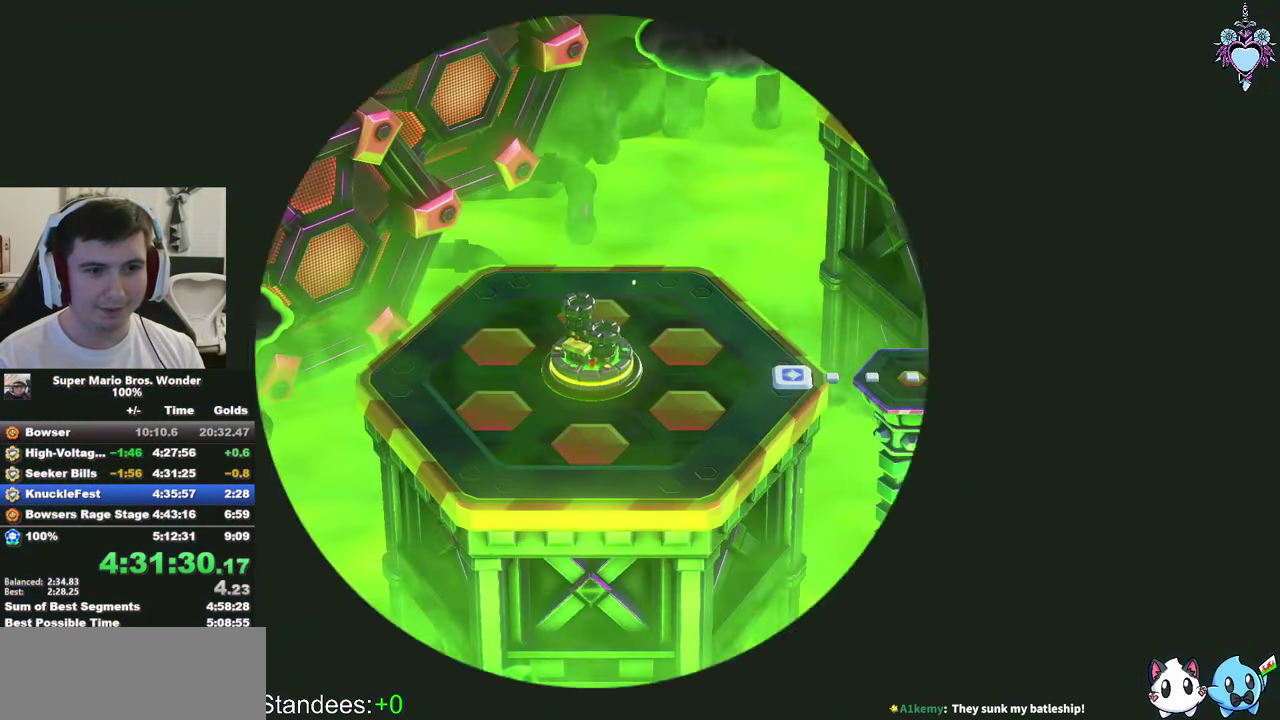
{"buttons": ["SQUARE"], "left_stick": "center", "right_stick": "center", "events": []}
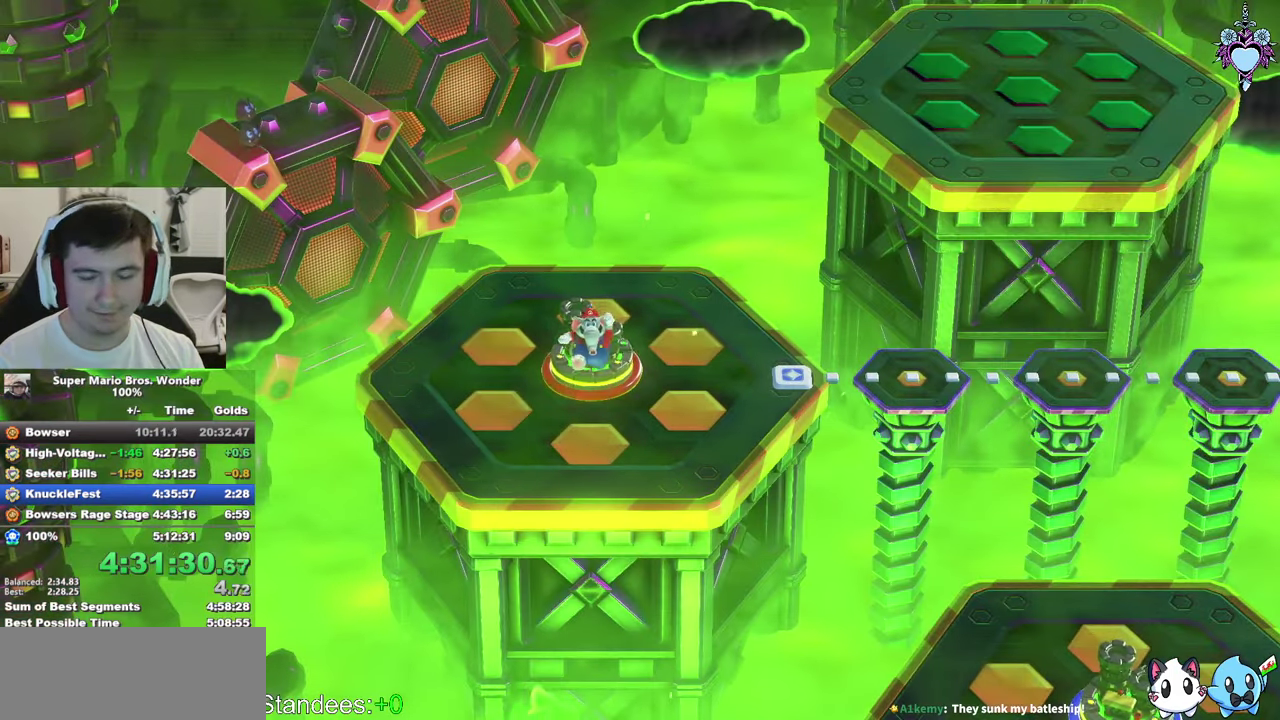
{"buttons": ["SQUARE"], "left_stick": "center", "right_stick": "center", "events": []}
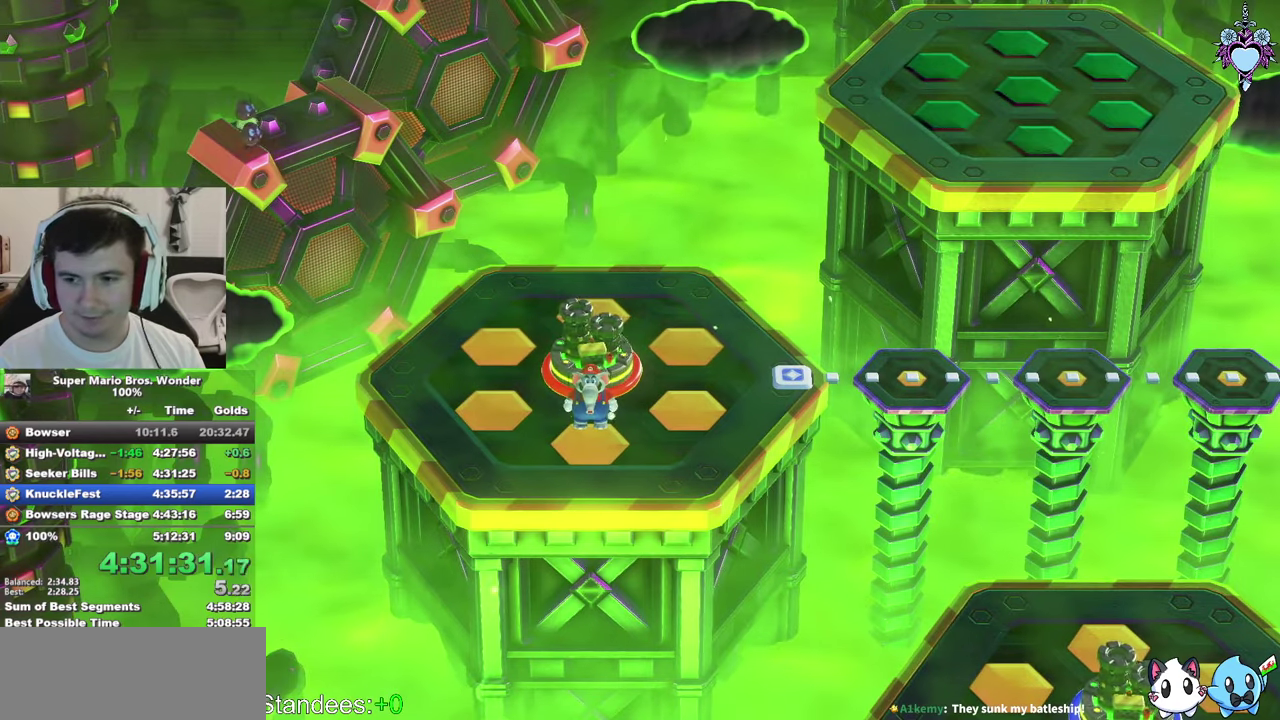
{"buttons": ["SQUARE"], "left_stick": "right", "right_stick": "center", "events": [[300, "left_stick", "right"]]}
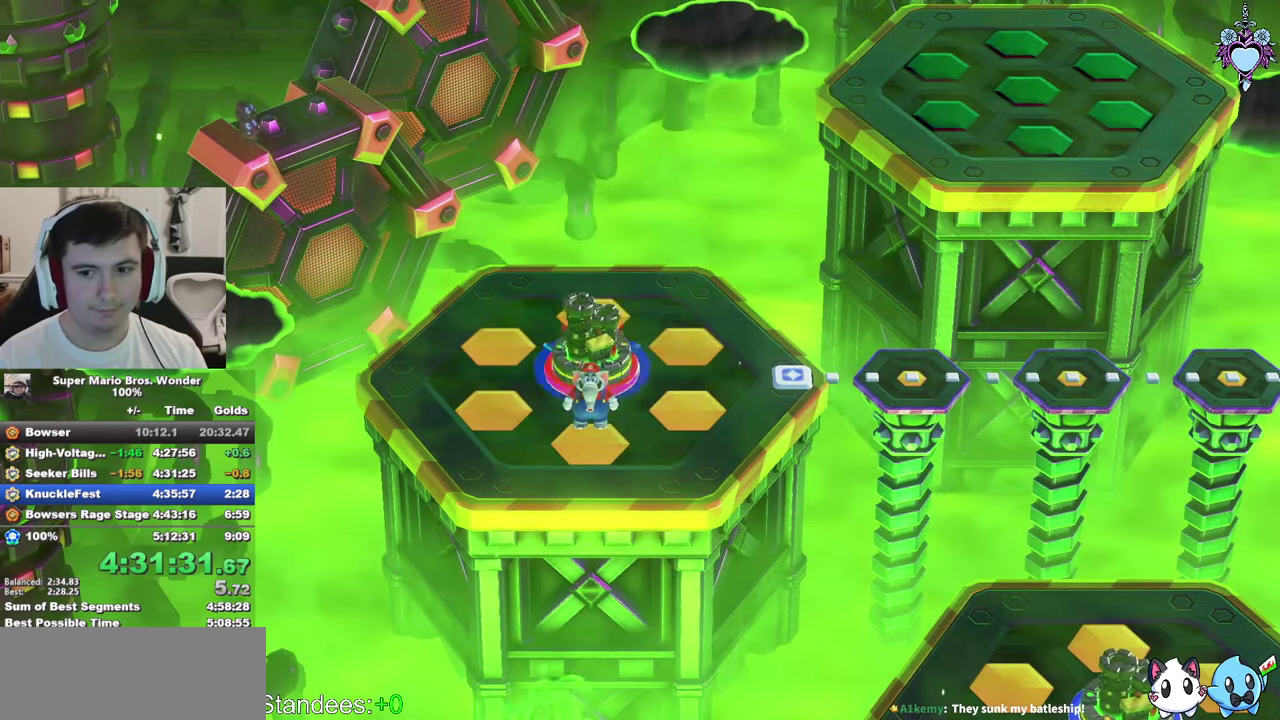
{"buttons": ["SQUARE"], "left_stick": "up-right", "right_stick": "center", "events": [[317, "left_stick", "up-right"]]}
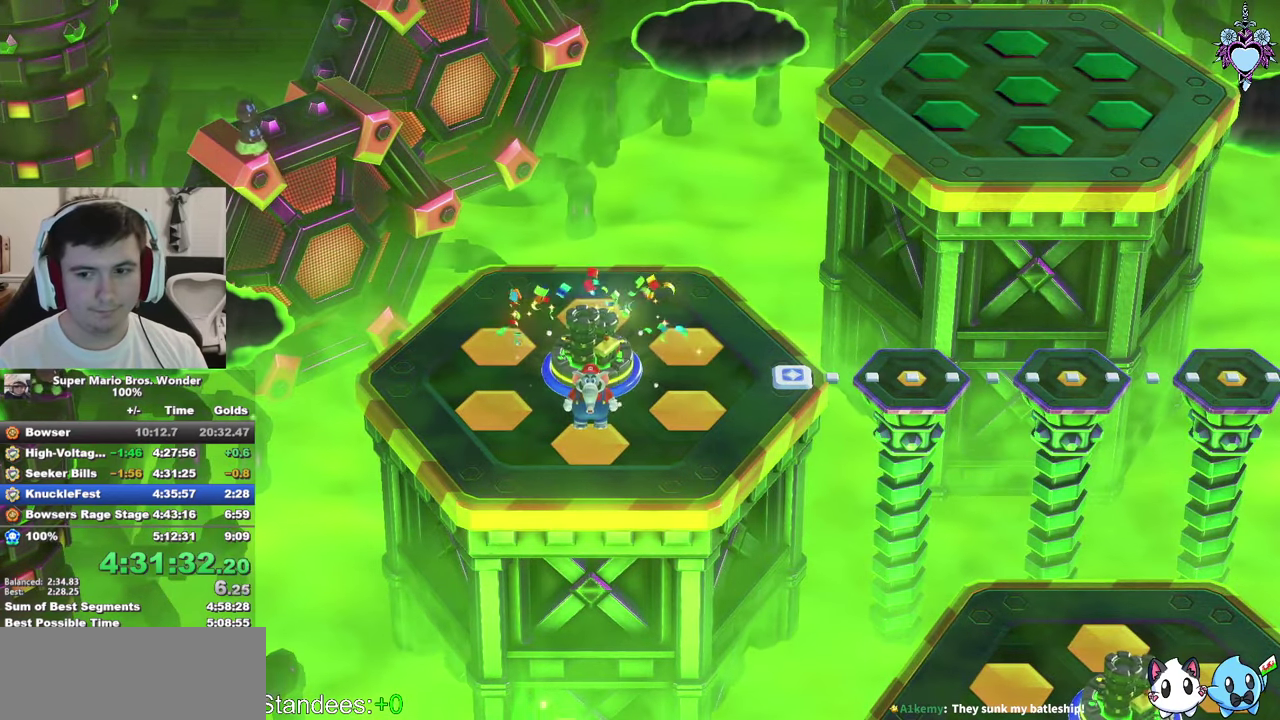
{"buttons": ["SQUARE"], "left_stick": "up-right", "right_stick": "center", "events": []}
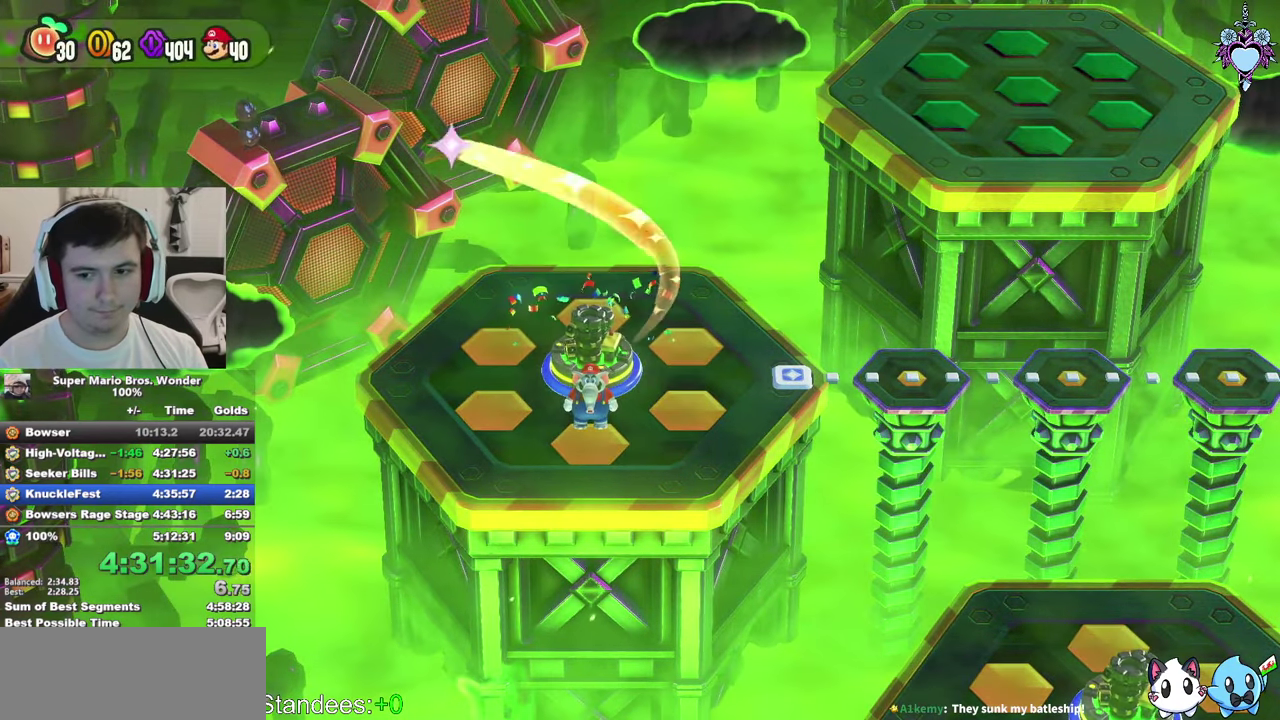
{"buttons": ["SQUARE"], "left_stick": "up-right", "right_stick": "center", "events": []}
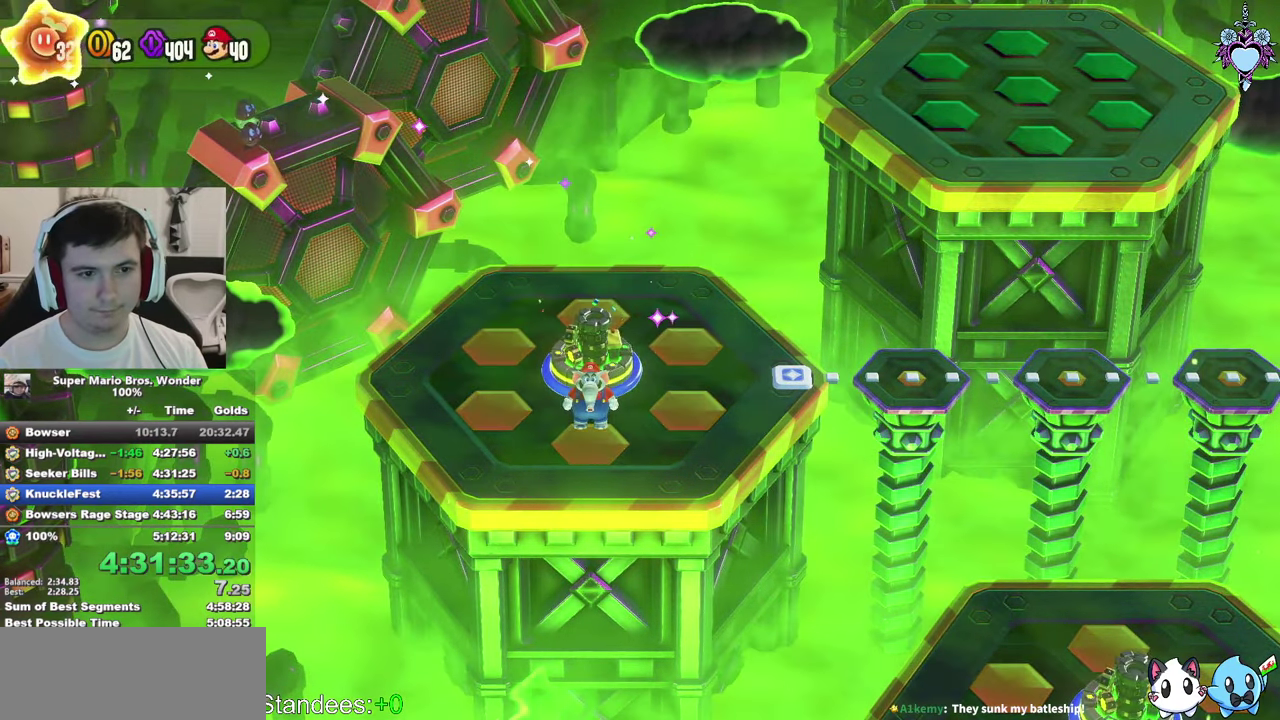
{"buttons": [], "left_stick": "center", "right_stick": "center", "events": [[384, "SQUARE", "up"], [434, "left_stick", "center"]]}
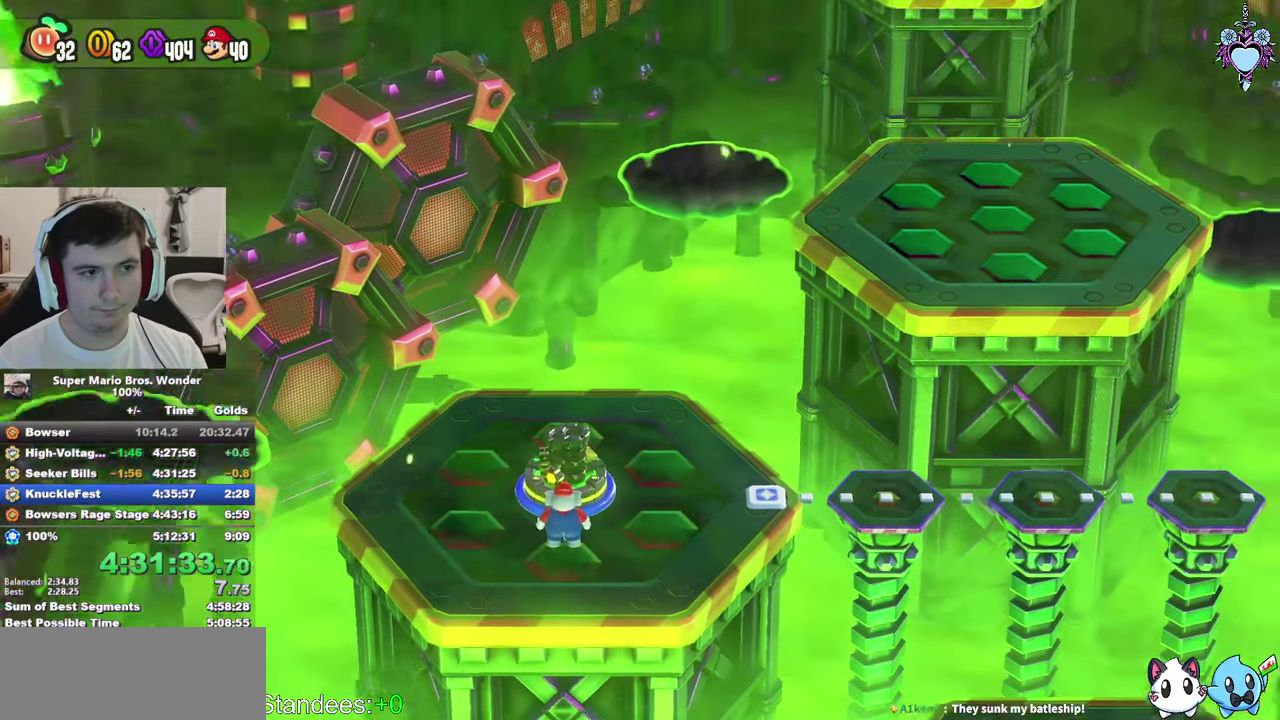
{"buttons": ["CIRCLE"], "left_stick": "center", "right_stick": "center", "events": [[134, "CIRCLE", "down"], [200, "CIRCLE", "up"], [317, "CIRCLE", "down"], [417, "CIRCLE", "up"], [500, "CIRCLE", "down"]]}
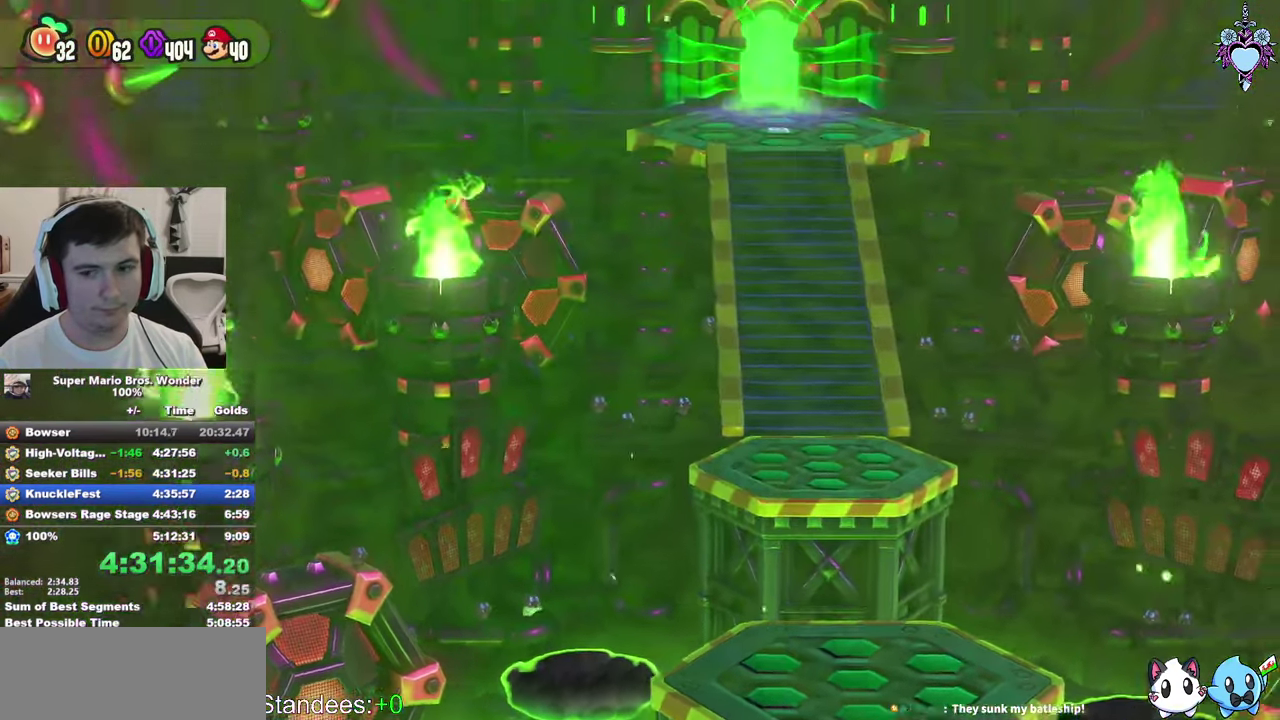
{"buttons": ["CIRCLE"], "left_stick": "center", "right_stick": "center", "events": [[34, "CROSS", "down"], [100, "CIRCLE", "up"], [100, "CROSS", "up"], [200, "CIRCLE", "down"], [267, "CIRCLE", "up"], [284, "CROSS", "down"], [334, "CIRCLE", "down"], [334, "CROSS", "up"], [417, "CIRCLE", "up"], [500, "CIRCLE", "down"]]}
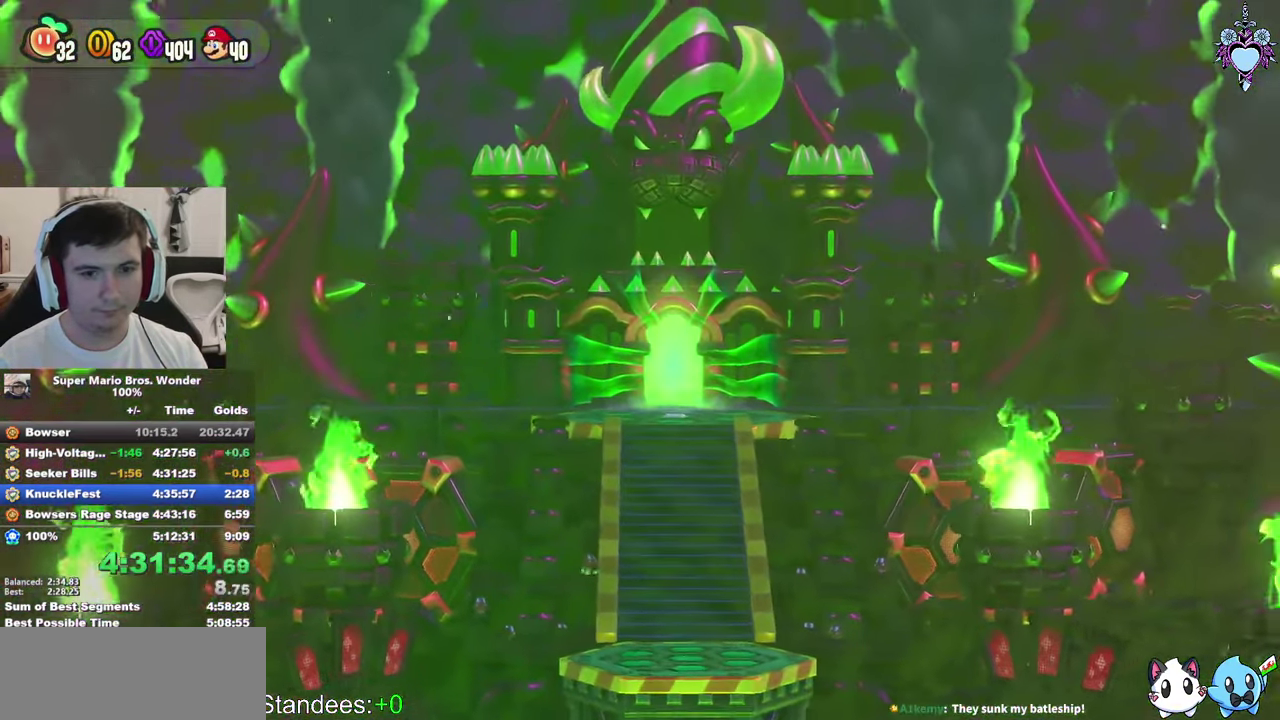
{"buttons": ["CIRCLE"], "left_stick": "center", "right_stick": "center", "events": [[84, "CIRCLE", "up"], [150, "CIRCLE", "down"], [217, "CIRCLE", "up"], [234, "CROSS", "down"], [284, "CROSS", "up"], [300, "CIRCLE", "down"], [334, "CROSS", "down"], [384, "CIRCLE", "up"], [450, "CROSS", "up"], [467, "CIRCLE", "down"]]}
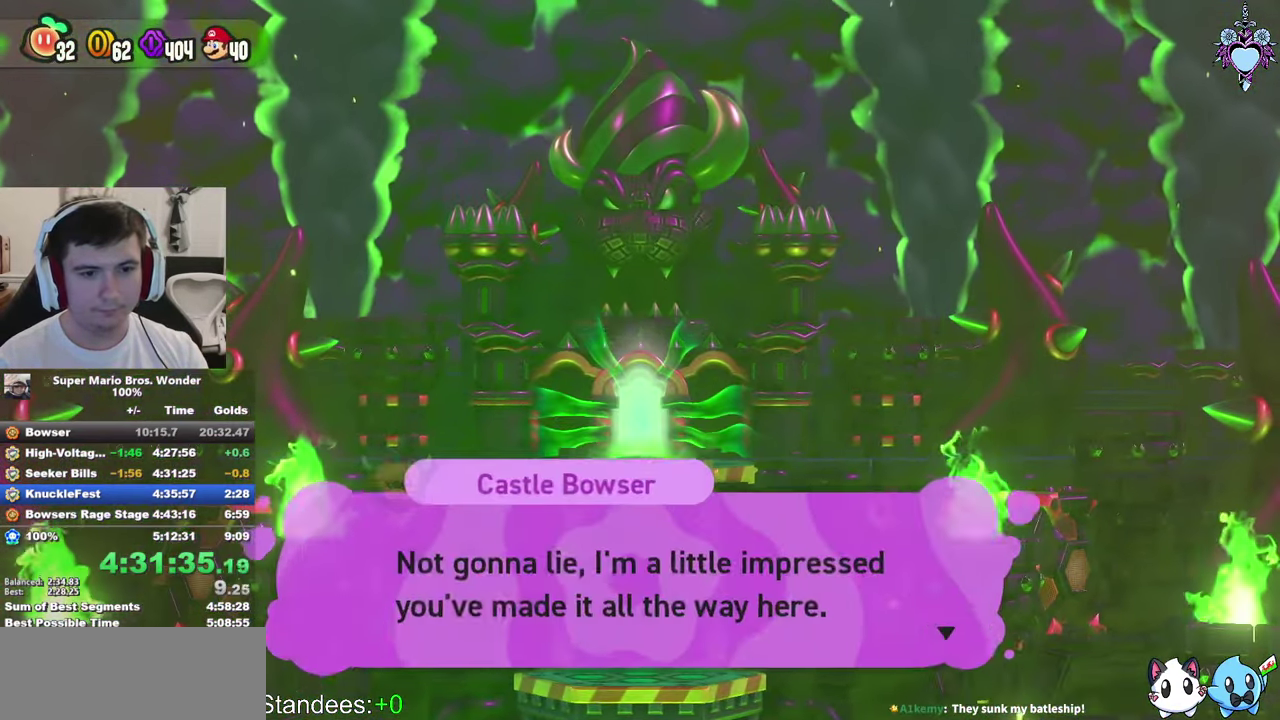
{"buttons": ["CROSS"], "left_stick": "center", "right_stick": "center", "events": [[17, "CROSS", "down"], [34, "CIRCLE", "up"], [50, "CROSS", "up"], [117, "CIRCLE", "down"], [117, "CROSS", "down"], [150, "CROSS", "up"], [184, "CIRCLE", "up"], [200, "CROSS", "down"], [250, "CROSS", "up"], [267, "CIRCLE", "down"], [300, "CROSS", "down"], [350, "CIRCLE", "up"], [350, "CROSS", "up"], [384, "CROSS", "down"], [434, "CIRCLE", "down"], [434, "CROSS", "up"], [500, "CIRCLE", "up"], [500, "CROSS", "down"]]}